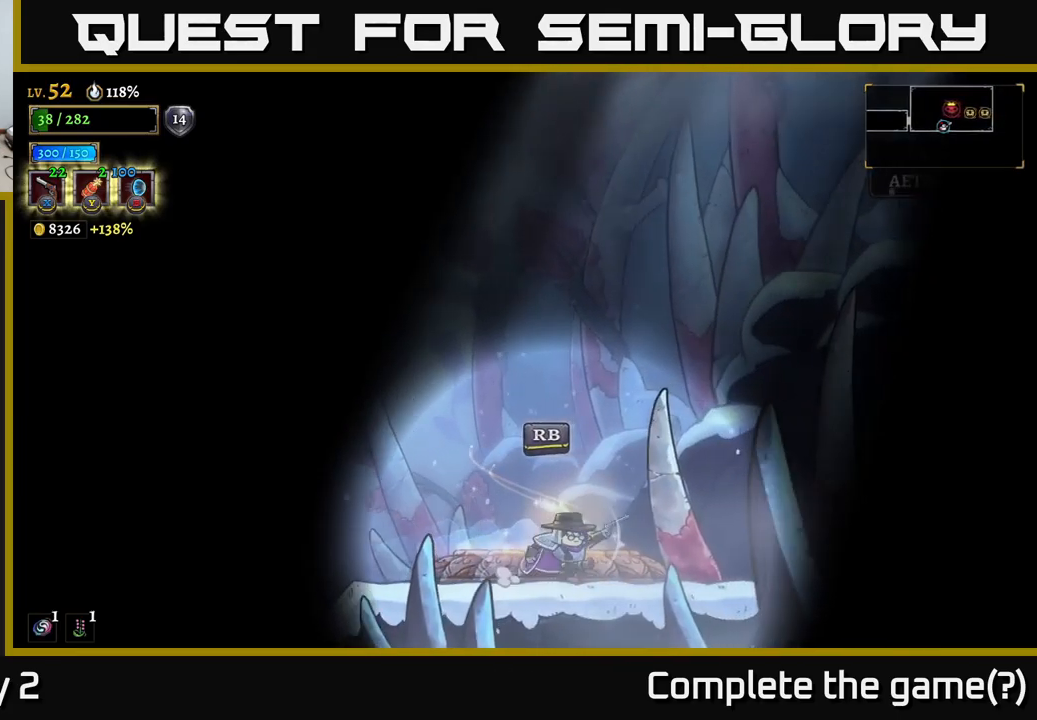
Gameplay with a controller (Xbox layout); each line is a JSON object with the inputs held at the frame after it. "events" lists button and stick changes between this image and that frame as [ms after this image, input, new state], when the widget could be followed in between.
{"buttons": [], "left_stick": "right", "right_stick": "center", "events": []}
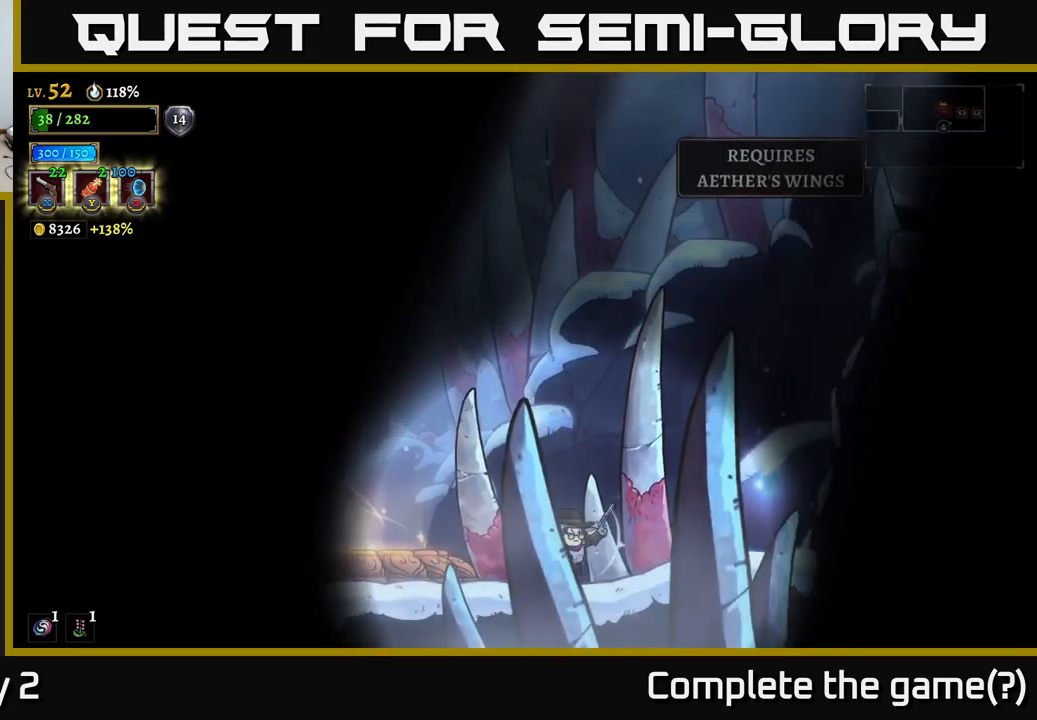
{"buttons": [], "left_stick": "right", "right_stick": "center", "events": [[333, "Y", "down"], [450, "Y", "up"]]}
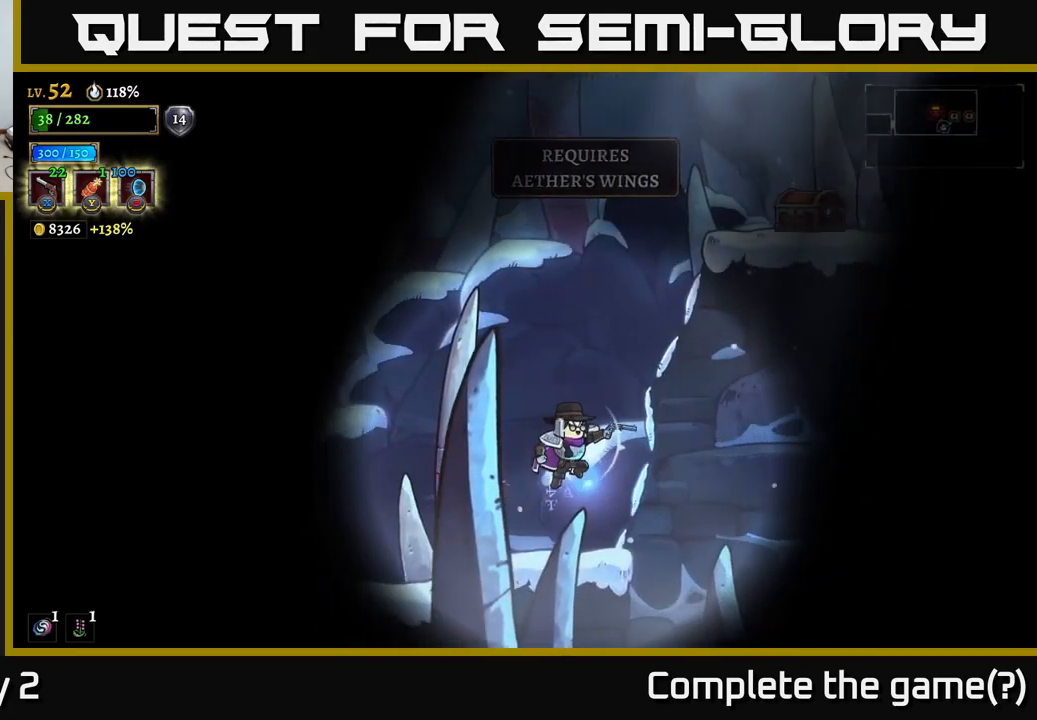
{"buttons": ["A", "L1"], "left_stick": "up", "right_stick": "center", "events": [[16, "A", "down"], [183, "left_stick", "up-left"], [350, "A", "up"], [383, "left_stick", "up"], [416, "L1", "down"], [433, "A", "down"]]}
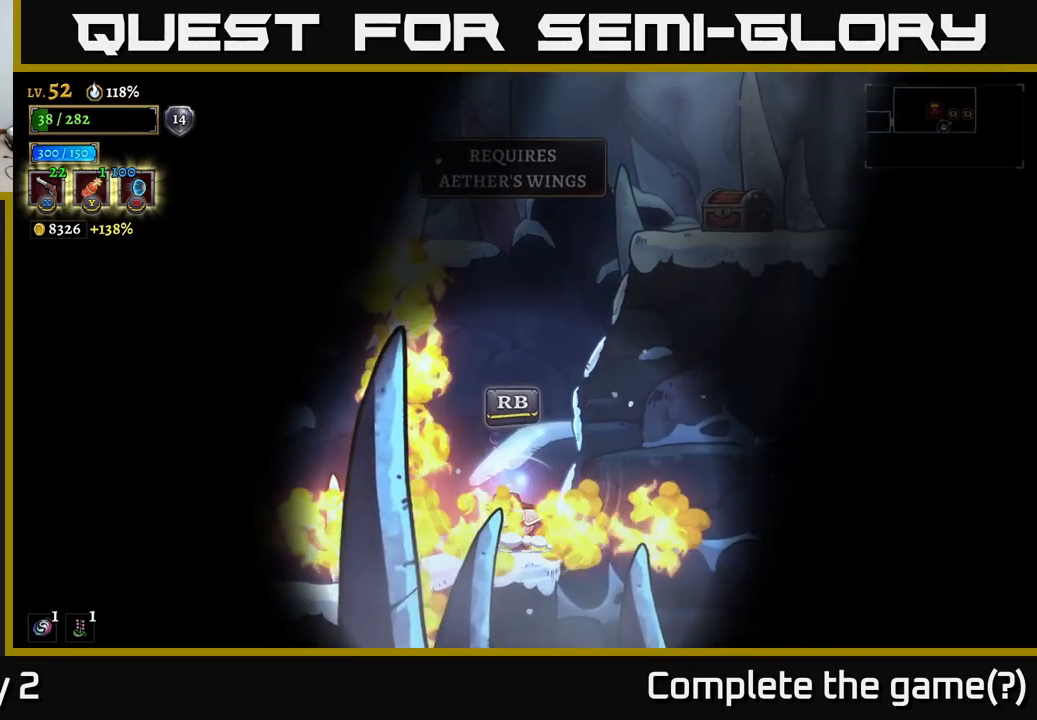
{"buttons": [], "left_stick": "left", "right_stick": "center", "events": [[83, "L1", "up"], [350, "A", "up"], [383, "left_stick", "left"]]}
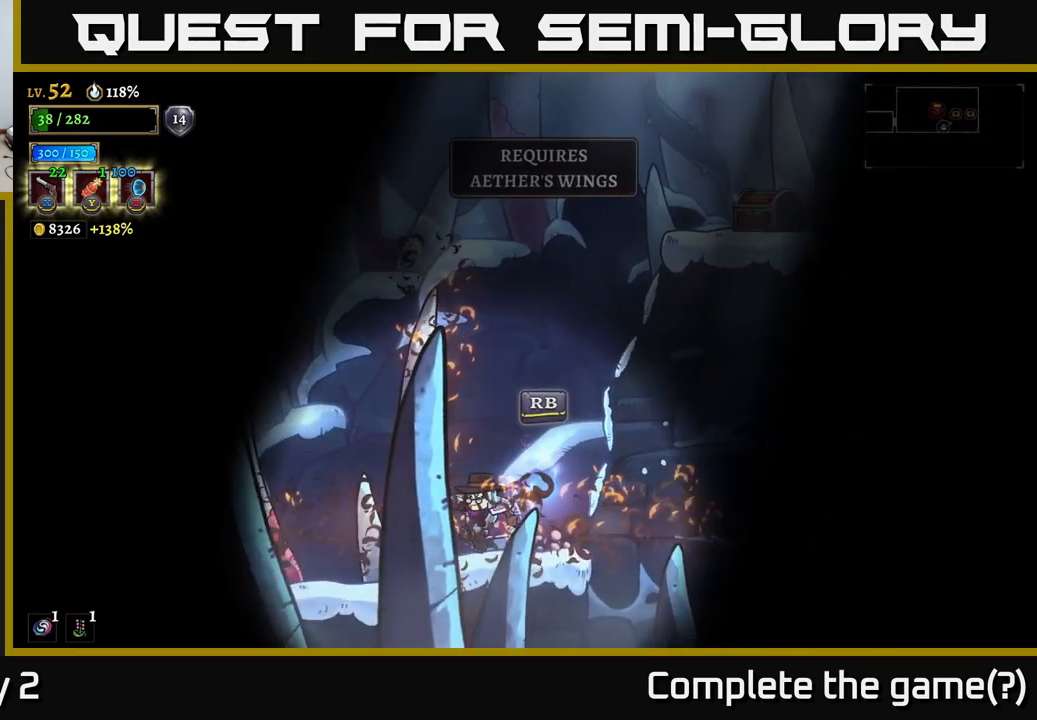
{"buttons": ["A"], "left_stick": "right", "right_stick": "center", "events": [[50, "left_stick", "center"], [233, "left_stick", "right"], [266, "A", "down"]]}
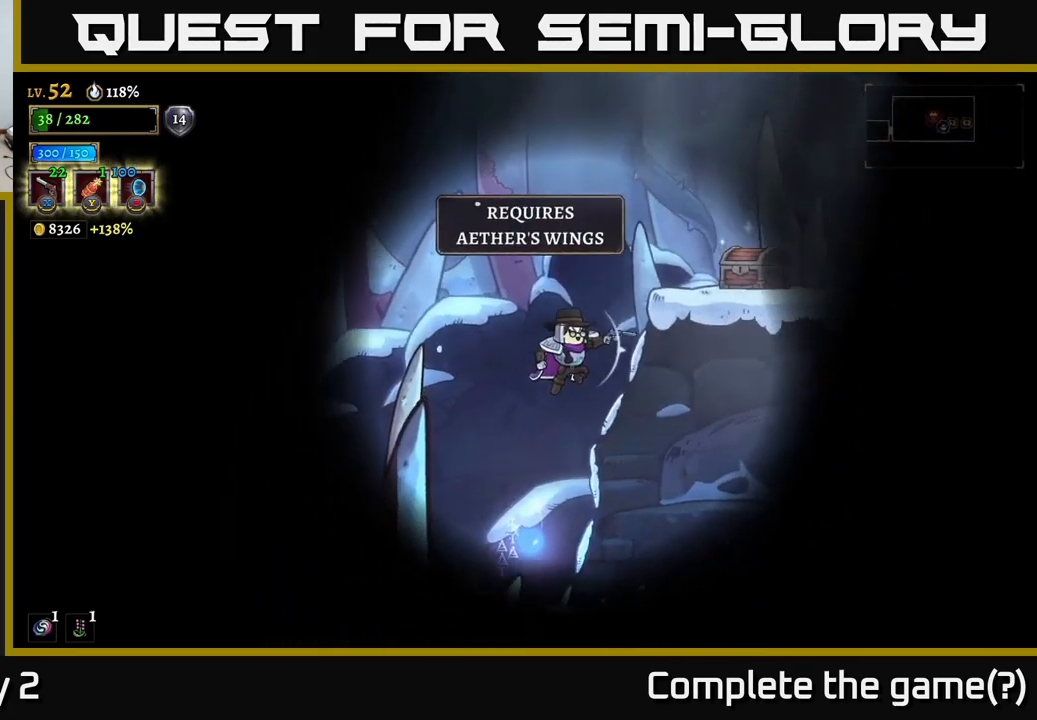
{"buttons": [], "left_stick": "right", "right_stick": "center", "events": [[300, "A", "up"], [316, "Y", "down"], [500, "Y", "up"]]}
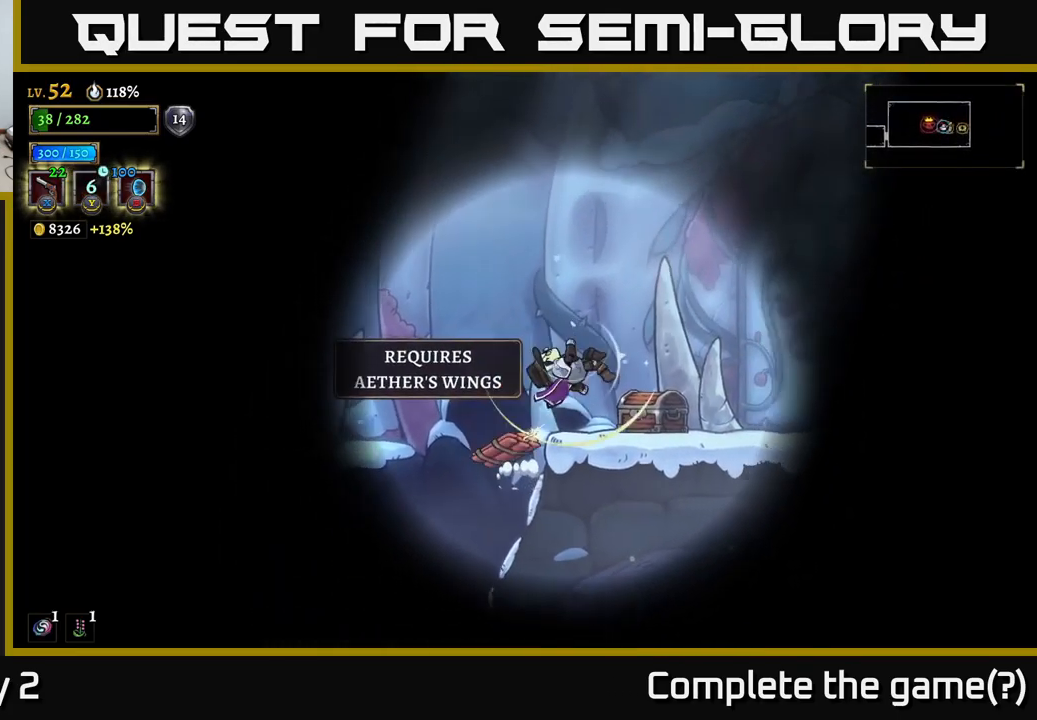
{"buttons": [], "left_stick": "left", "right_stick": "center", "events": [[33, "L1", "down"], [183, "L1", "up"], [433, "left_stick", "left"]]}
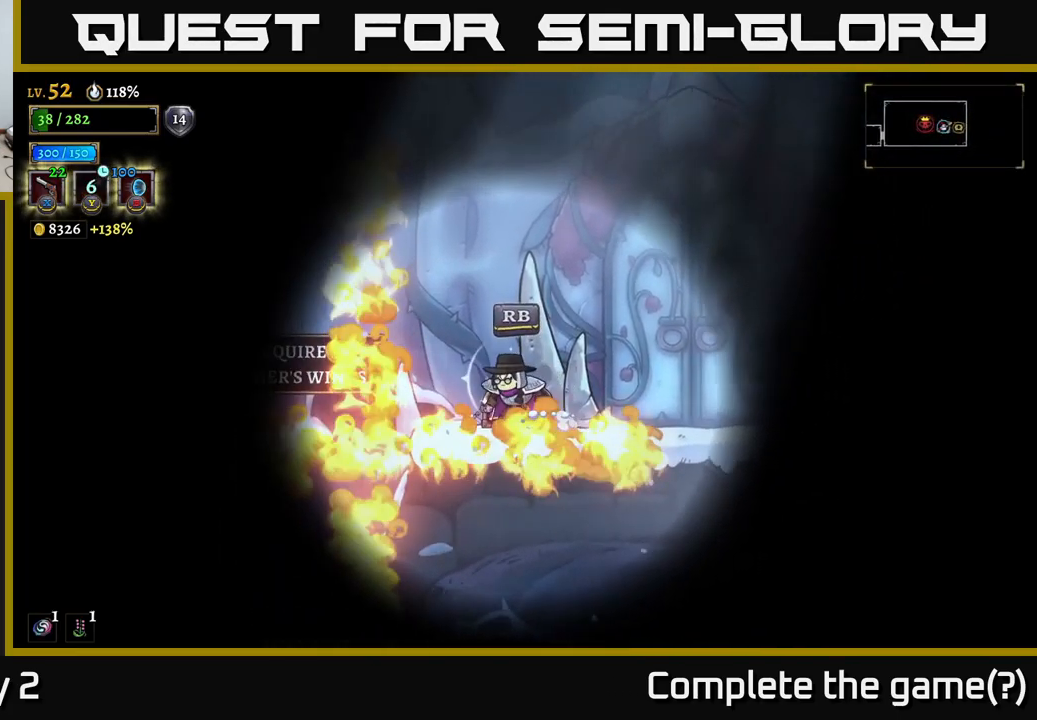
{"buttons": [], "left_stick": "left", "right_stick": "center", "events": [[66, "R1", "down"], [66, "left_stick", "center"], [166, "R1", "up"], [466, "left_stick", "left"]]}
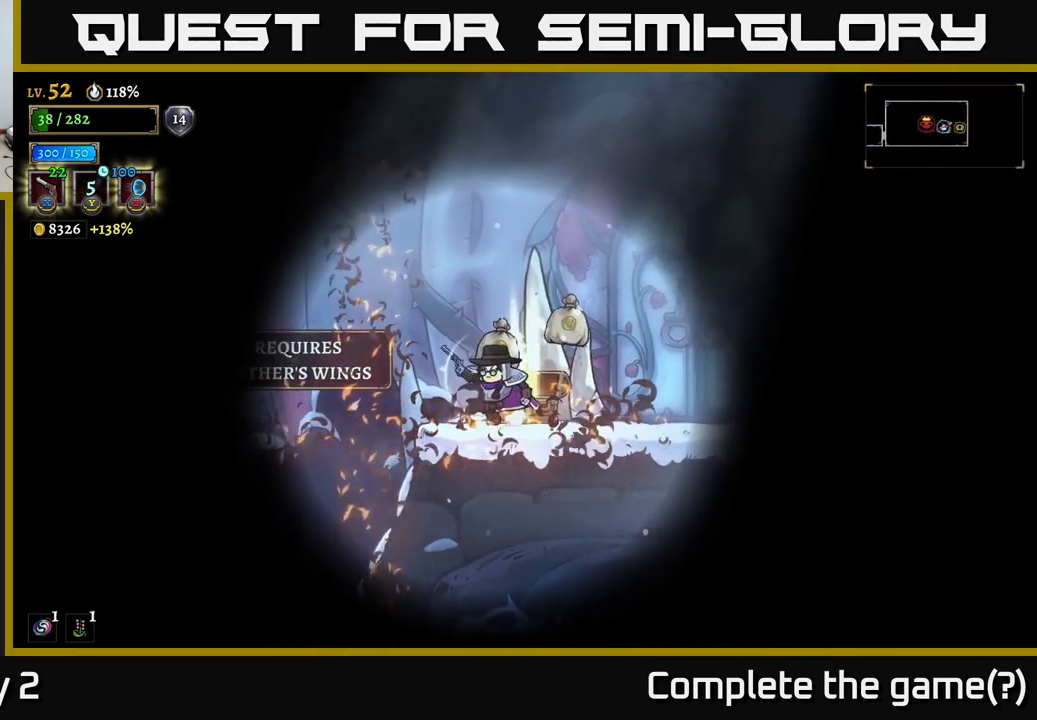
{"buttons": [], "left_stick": "right", "right_stick": "center", "events": [[116, "left_stick", "right"]]}
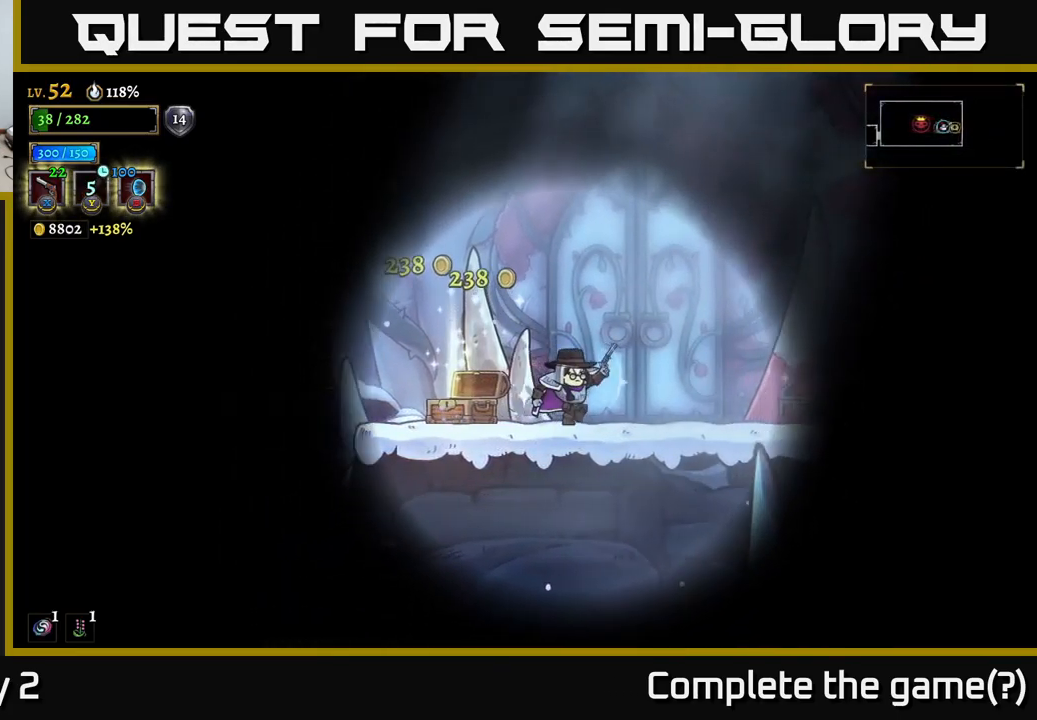
{"buttons": [], "left_stick": "right", "right_stick": "center", "events": []}
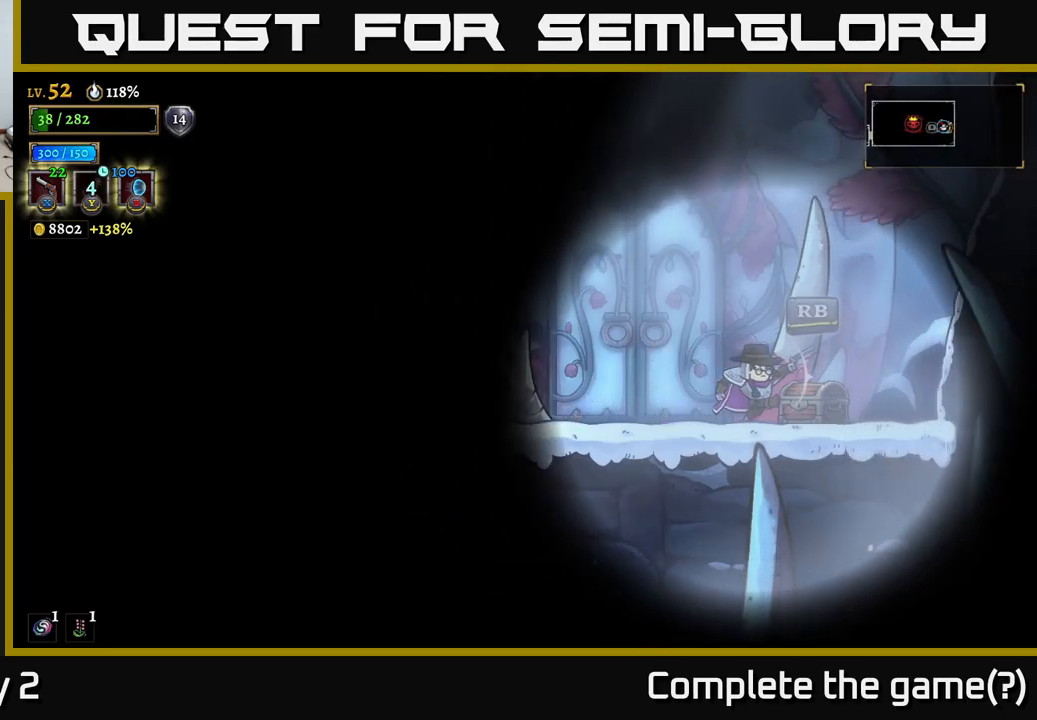
{"buttons": [], "left_stick": "right", "right_stick": "center", "events": [[133, "left_stick", "center"], [150, "R1", "down"], [217, "R1", "up"], [483, "left_stick", "right"]]}
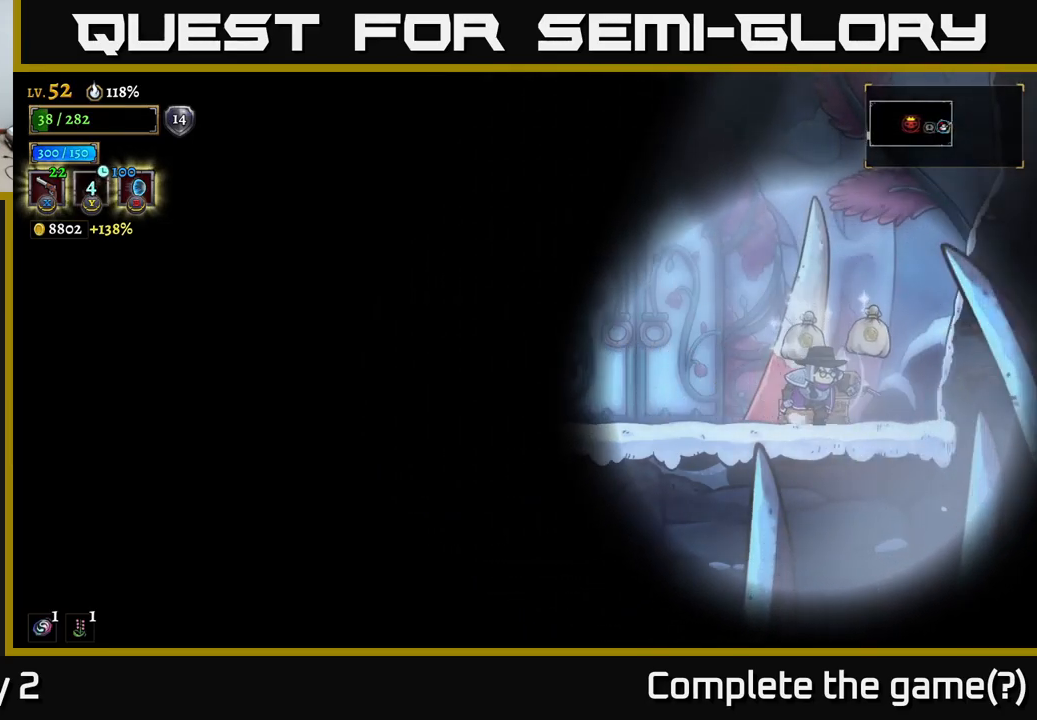
{"buttons": [], "left_stick": "left", "right_stick": "center", "events": [[183, "left_stick", "left"]]}
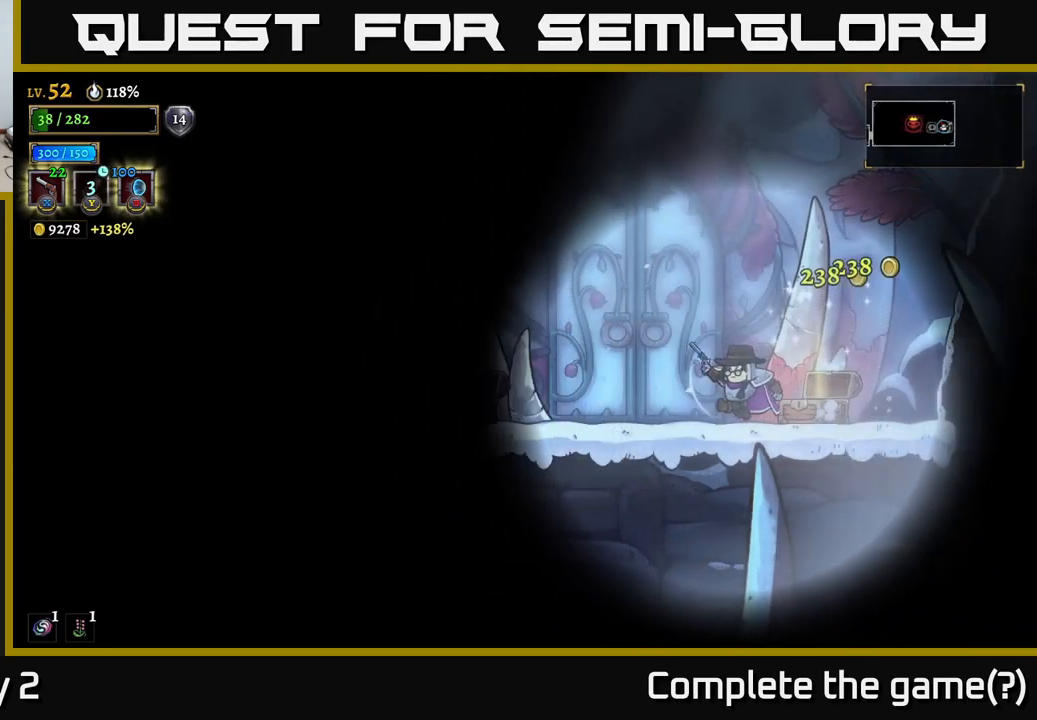
{"buttons": [], "left_stick": "center", "right_stick": "center", "events": [[283, "R1", "down"], [300, "left_stick", "center"], [367, "R1", "up"]]}
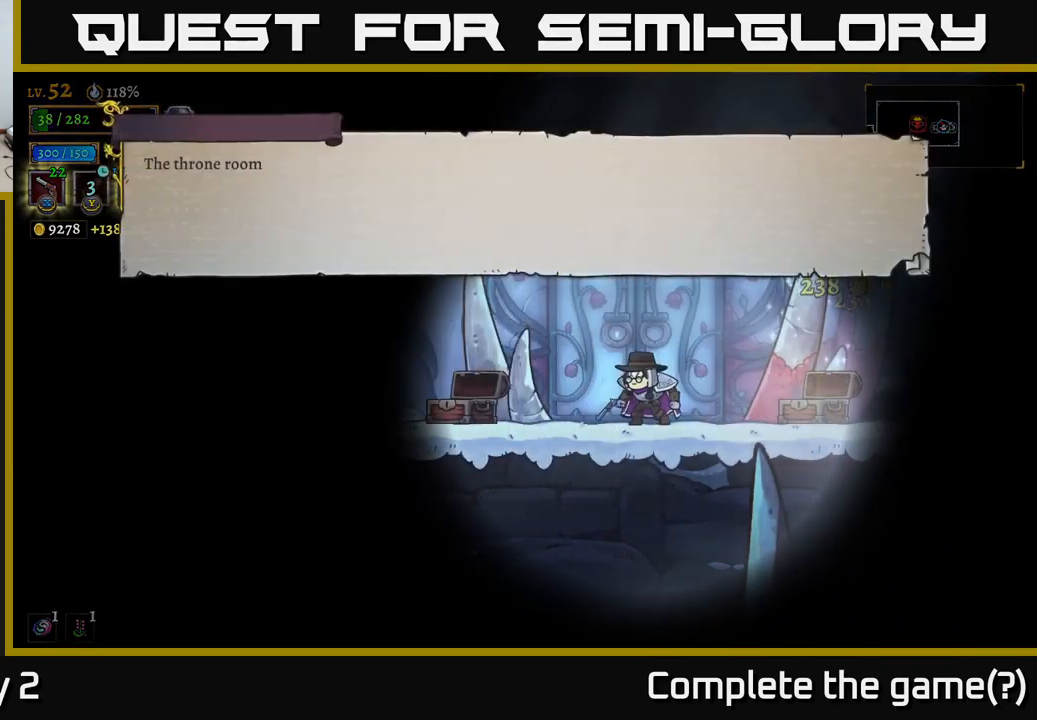
{"buttons": [], "left_stick": "center", "right_stick": "center", "events": [[217, "A", "down"], [400, "A", "up"]]}
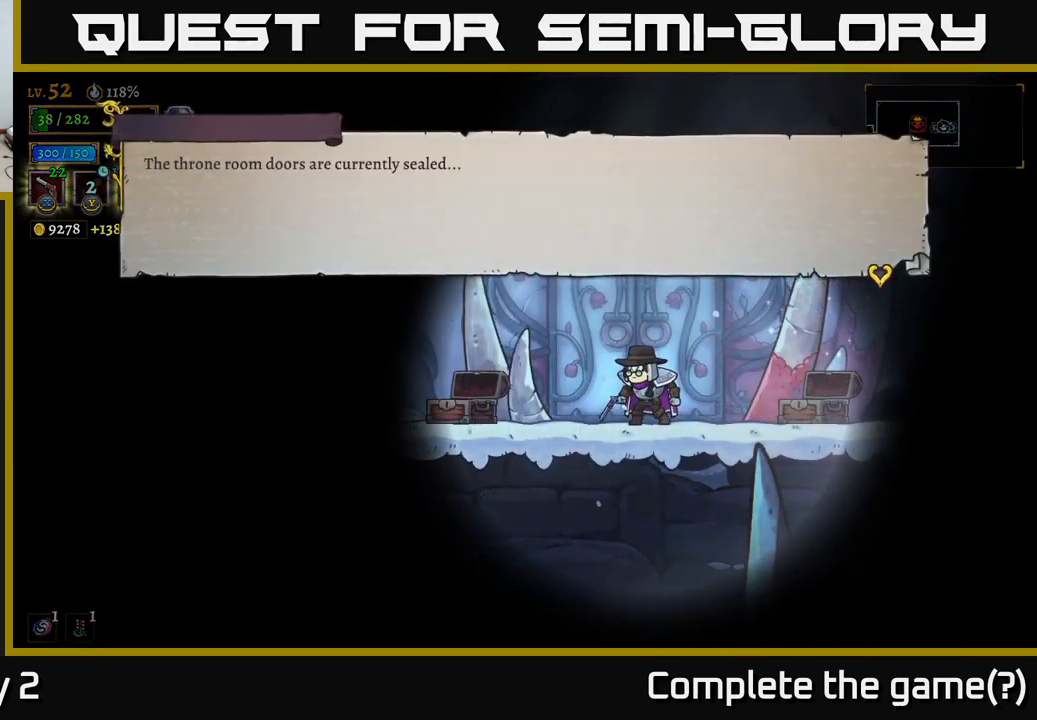
{"buttons": [], "left_stick": "right", "right_stick": "center", "events": [[133, "A", "down"], [283, "A", "up"], [483, "left_stick", "right"]]}
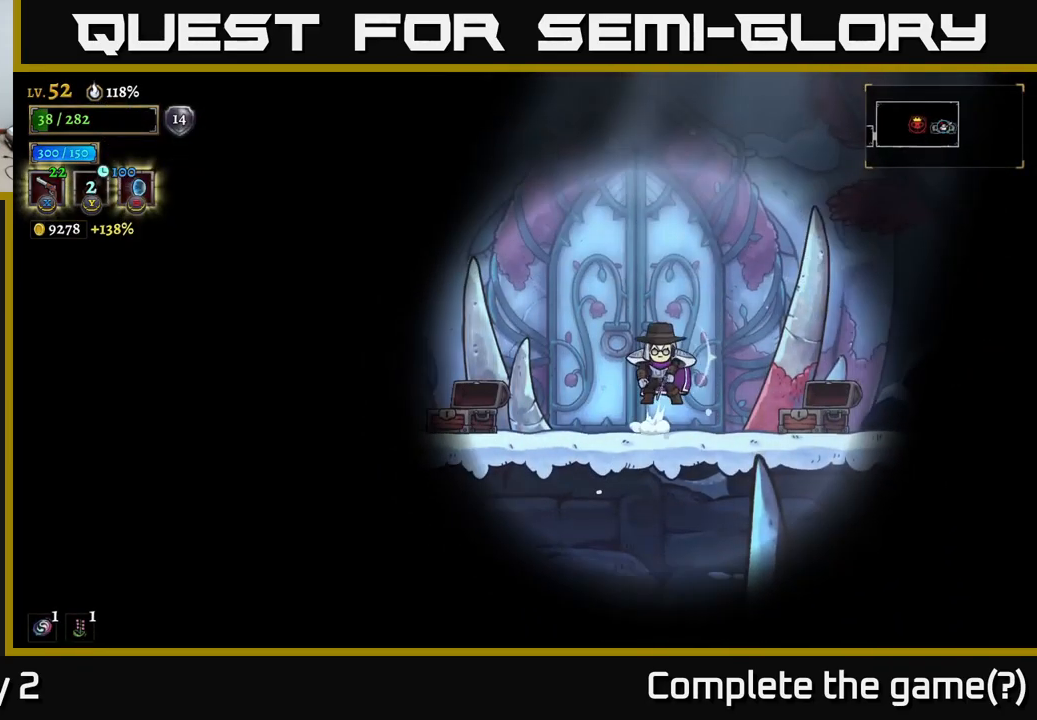
{"buttons": ["A"], "left_stick": "right", "right_stick": "center", "events": [[17, "A", "down"]]}
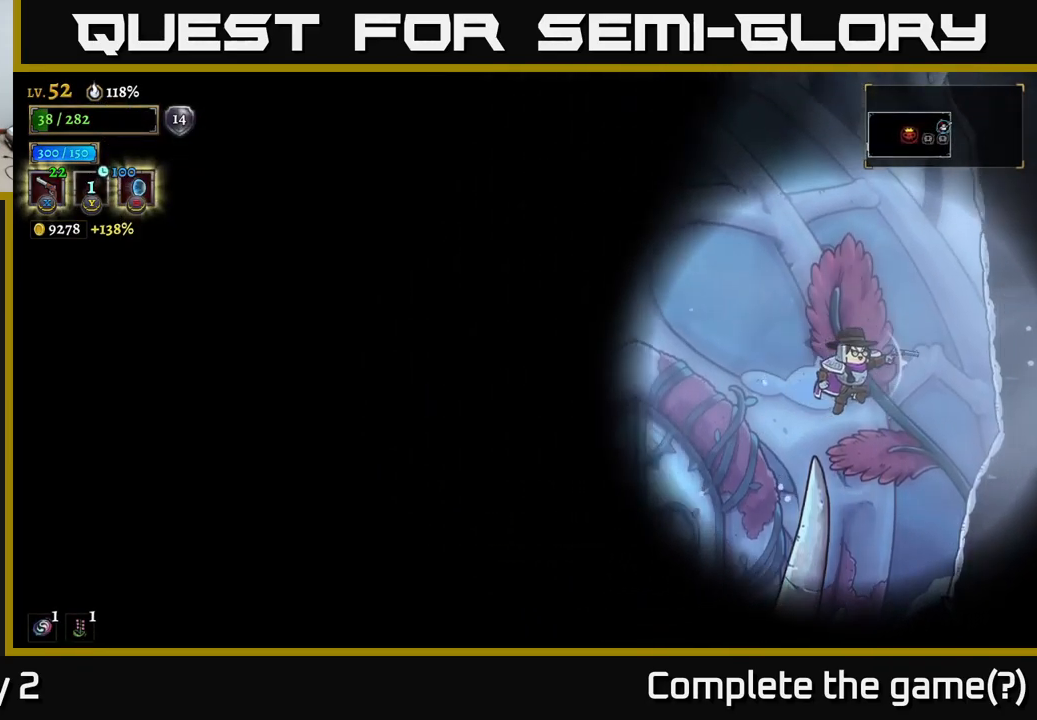
{"buttons": [], "left_stick": "left", "right_stick": "center", "events": [[233, "left_stick", "left"], [250, "A", "up"]]}
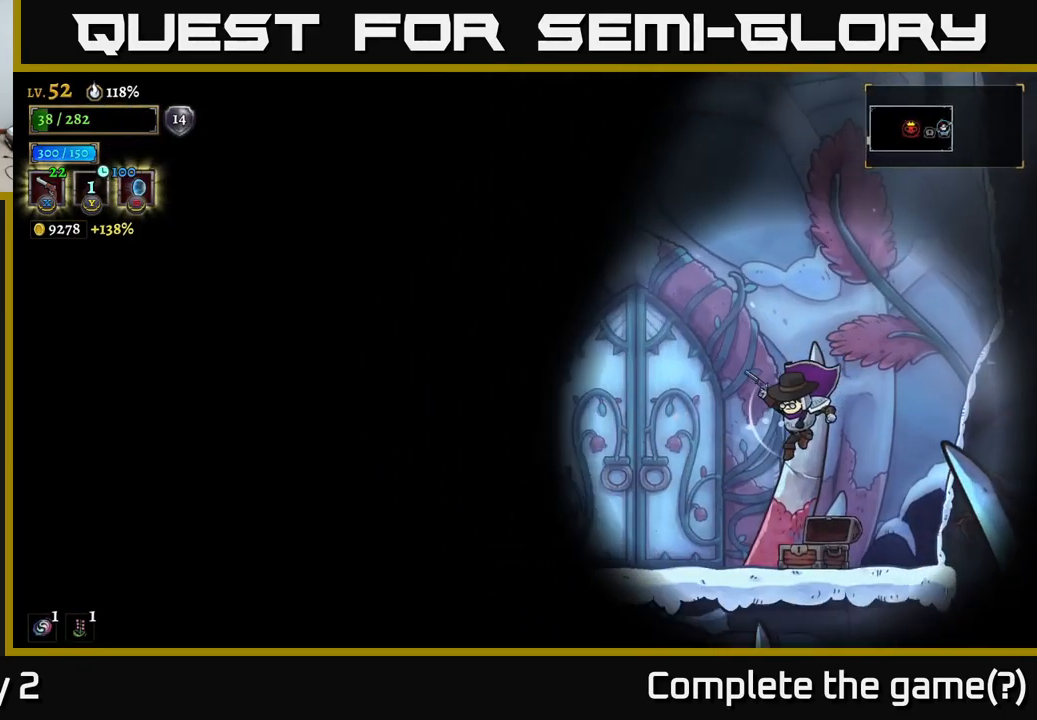
{"buttons": ["L2"], "left_stick": "left", "right_stick": "center", "events": [[283, "L2", "down"]]}
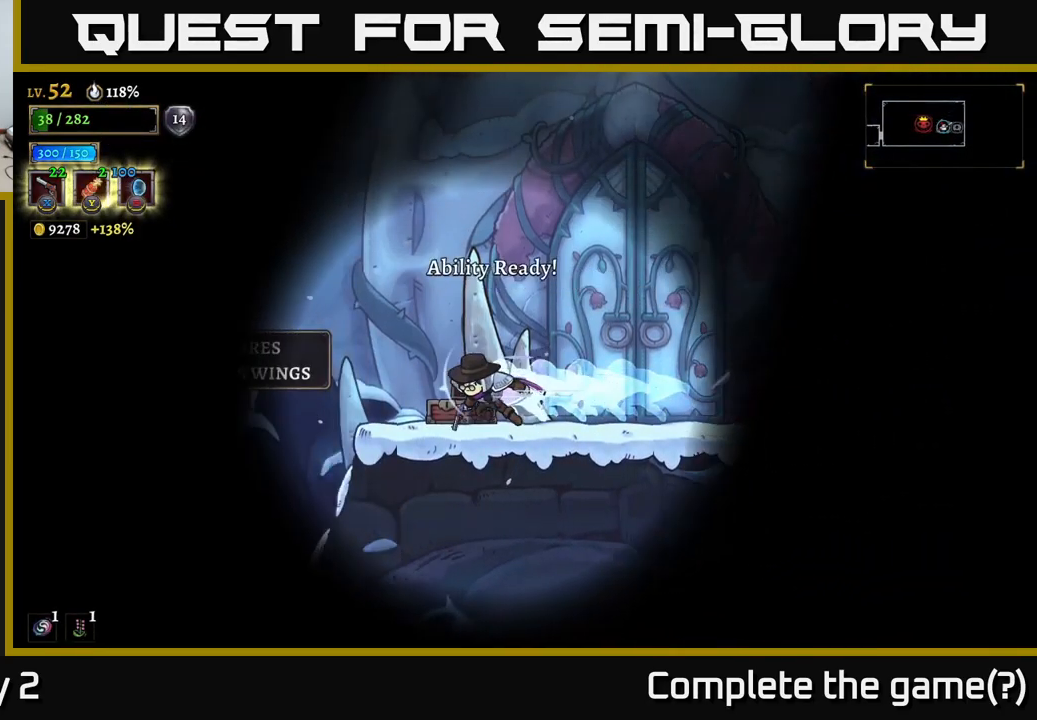
{"buttons": ["A"], "left_stick": "left", "right_stick": "center", "events": [[83, "L2", "up"], [450, "A", "down"]]}
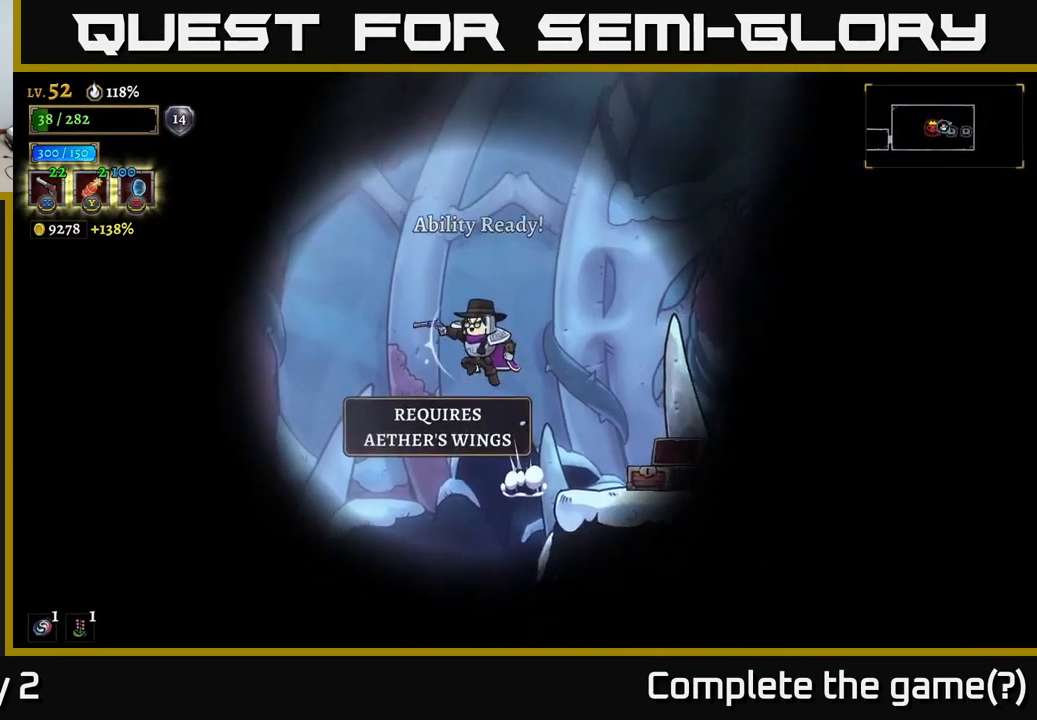
{"buttons": [], "left_stick": "right", "right_stick": "center", "events": [[133, "left_stick", "center"], [217, "left_stick", "right"], [400, "A", "up"]]}
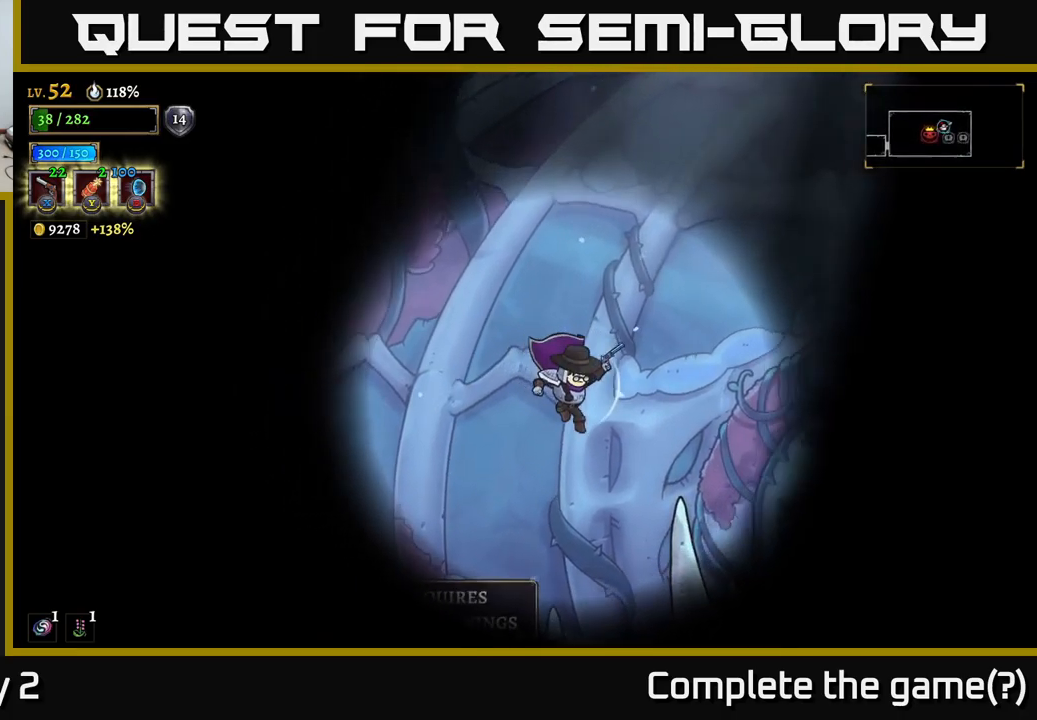
{"buttons": ["L2"], "left_stick": "left", "right_stick": "center", "events": [[200, "left_stick", "center"], [250, "left_stick", "left"], [467, "L2", "down"]]}
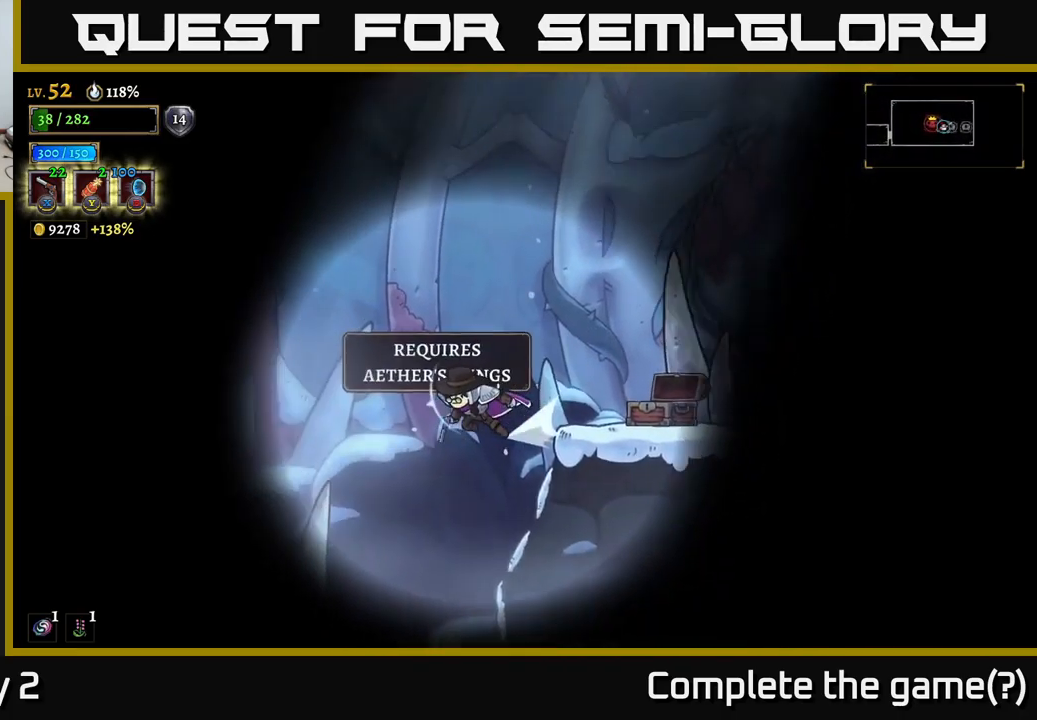
{"buttons": [], "left_stick": "left", "right_stick": "center", "events": [[217, "L2", "up"]]}
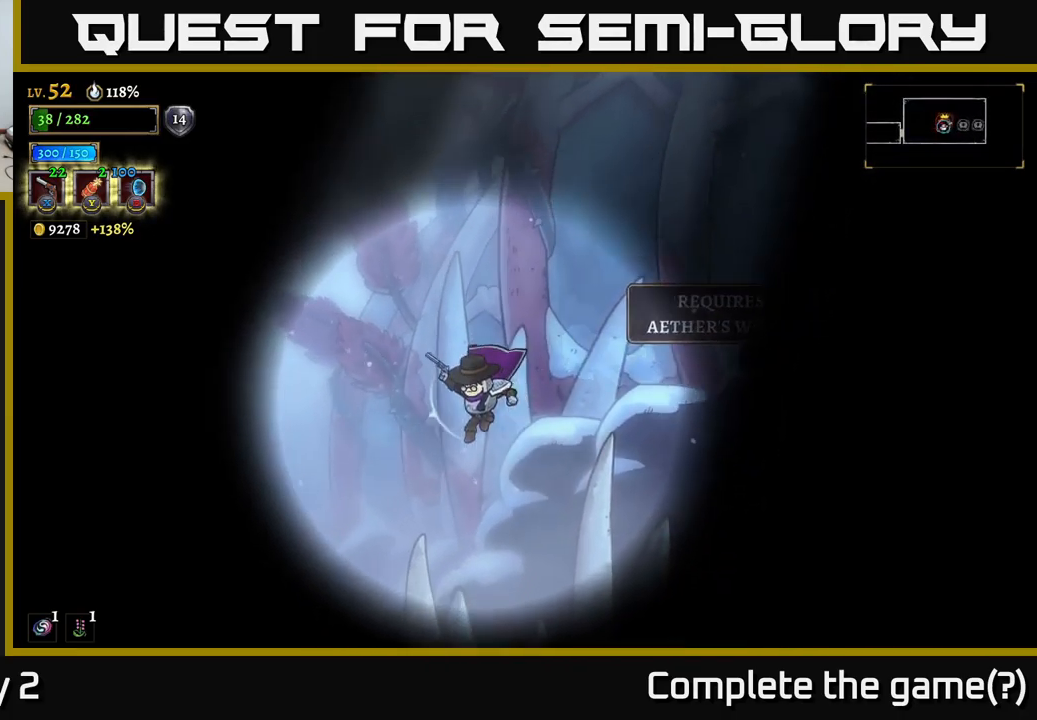
{"buttons": [], "left_stick": "left", "right_stick": "center", "events": []}
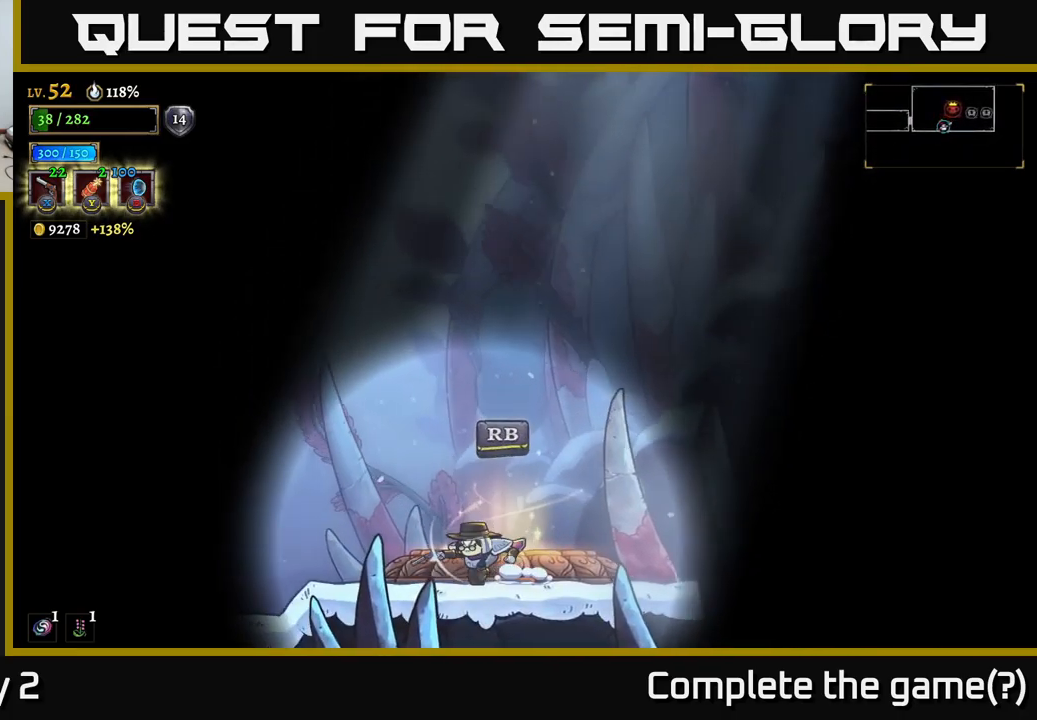
{"buttons": ["L2"], "left_stick": "left", "right_stick": "center", "events": [[184, "L2", "down"]]}
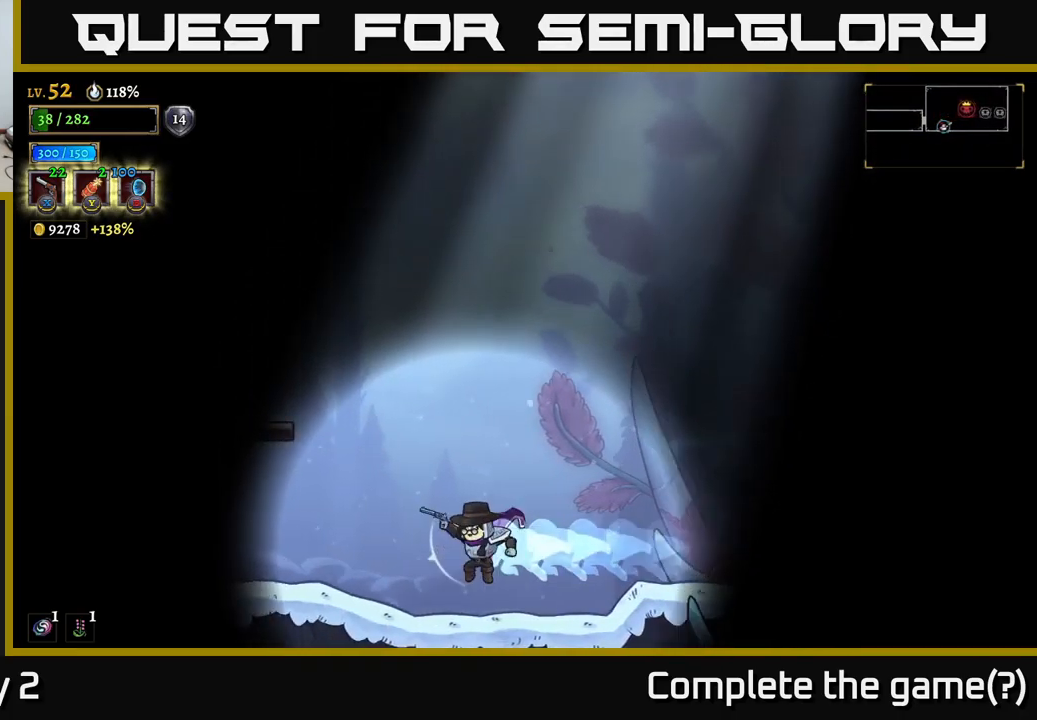
{"buttons": [], "left_stick": "left", "right_stick": "center", "events": [[50, "L2", "up"]]}
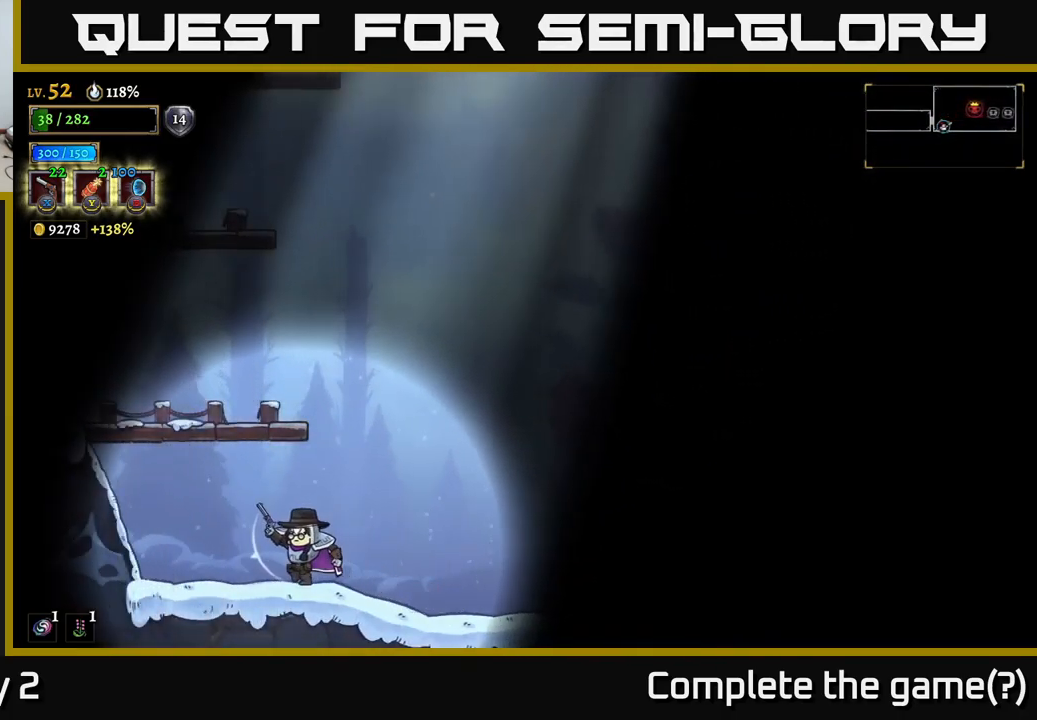
{"buttons": ["A"], "left_stick": "left", "right_stick": "center", "events": [[150, "A", "down"]]}
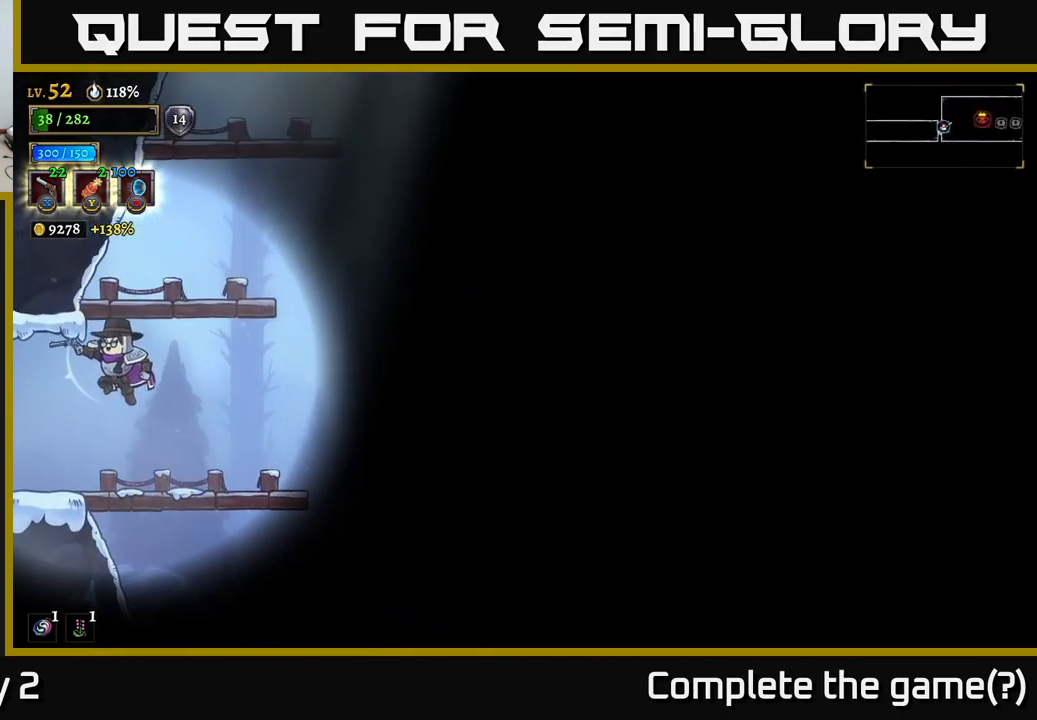
{"buttons": [], "left_stick": "left", "right_stick": "center", "events": [[17, "A", "up"]]}
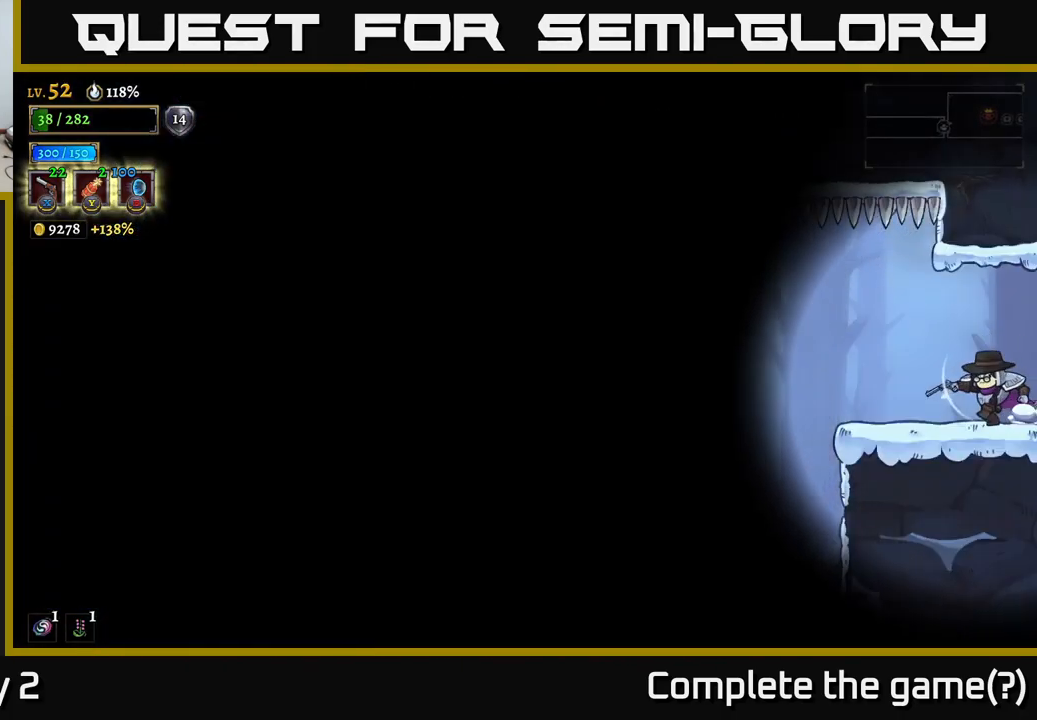
{"buttons": [], "left_stick": "left", "right_stick": "center", "events": []}
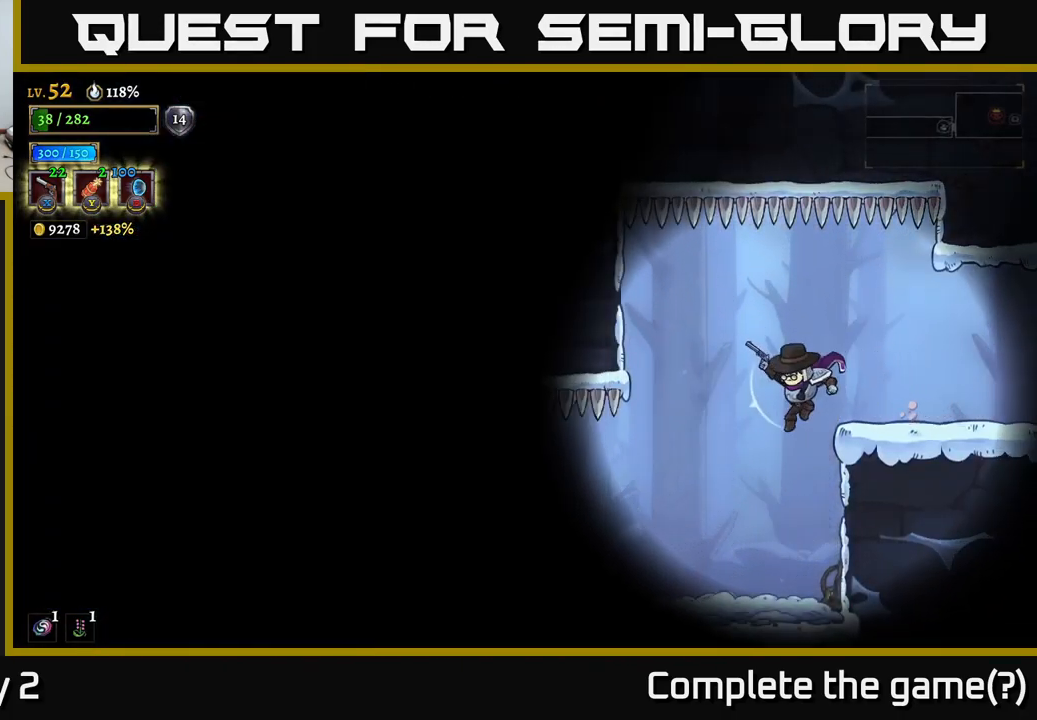
{"buttons": [], "left_stick": "left", "right_stick": "center", "events": []}
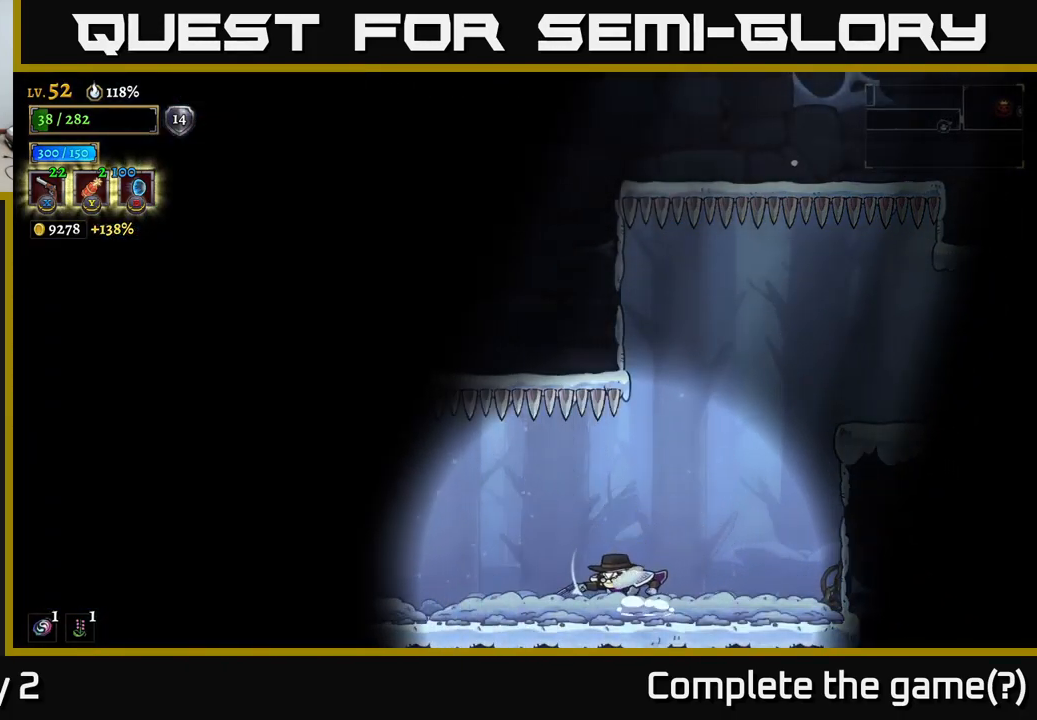
{"buttons": ["L2"], "left_stick": "left", "right_stick": "center", "events": [[134, "L2", "down"], [301, "L2", "up"], [467, "L2", "down"]]}